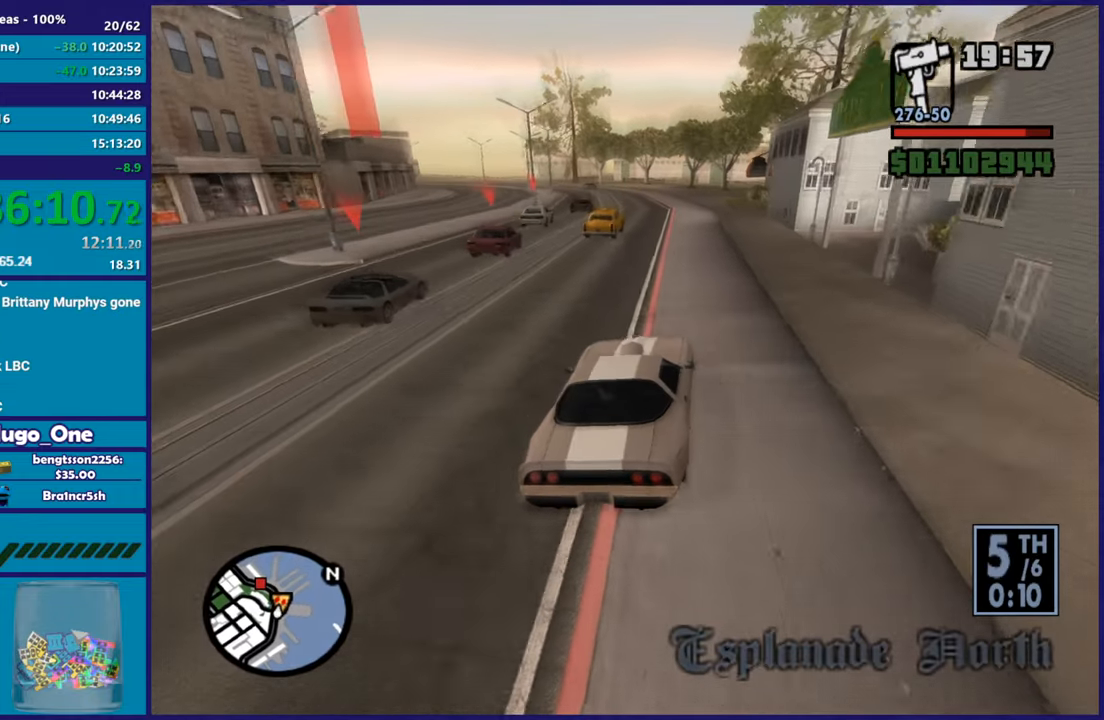
Gameplay with a controller (Xbox layout); each line is a JSON object with the inputs held at the frame after it. "button_events" lists button changes between this image and that frame as [ms after this image, input, new state], when the widget could be followed in between (sticks are given only as held states). This document gives stick clicks only as held states, not as events.
{"buttons": ["R2"], "left_stick": "up-left", "right_stick": "down-left", "button_events": [[17, "R2", "up"], [101, "R2", "down"]]}
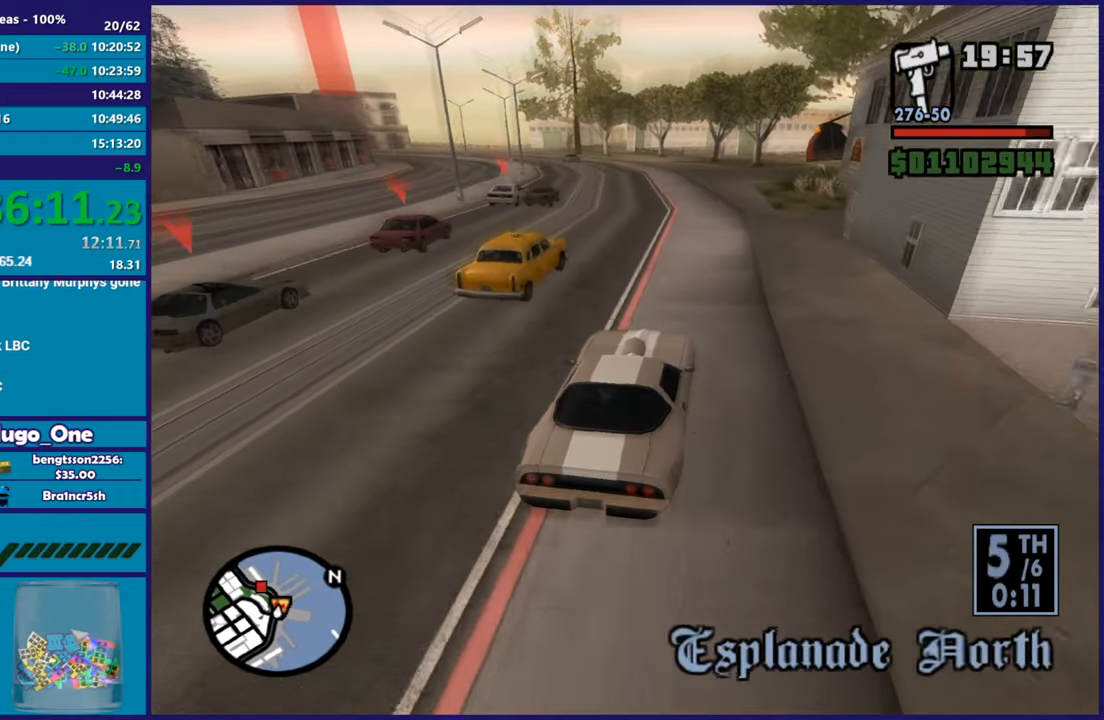
{"buttons": ["R2"], "left_stick": "left", "right_stick": "down-left", "button_events": [[317, "R2", "up"], [400, "R2", "down"]]}
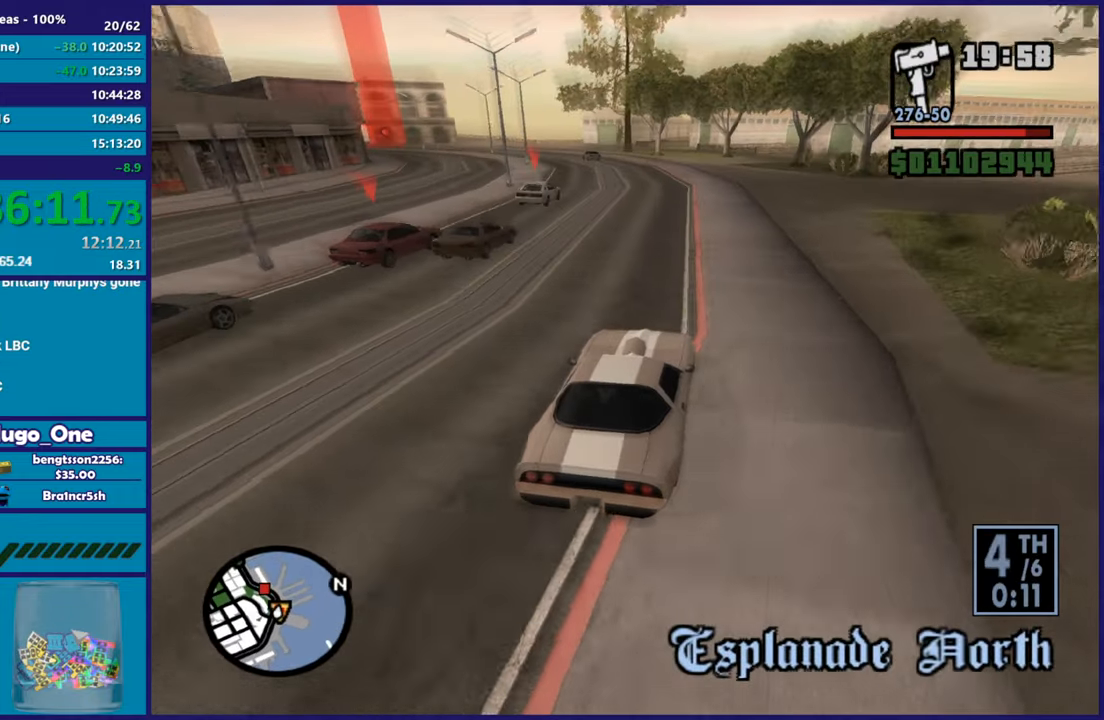
{"buttons": ["R2"], "left_stick": "up-left", "right_stick": "down-left", "button_events": [[101, "R2", "up"], [217, "R2", "down"]]}
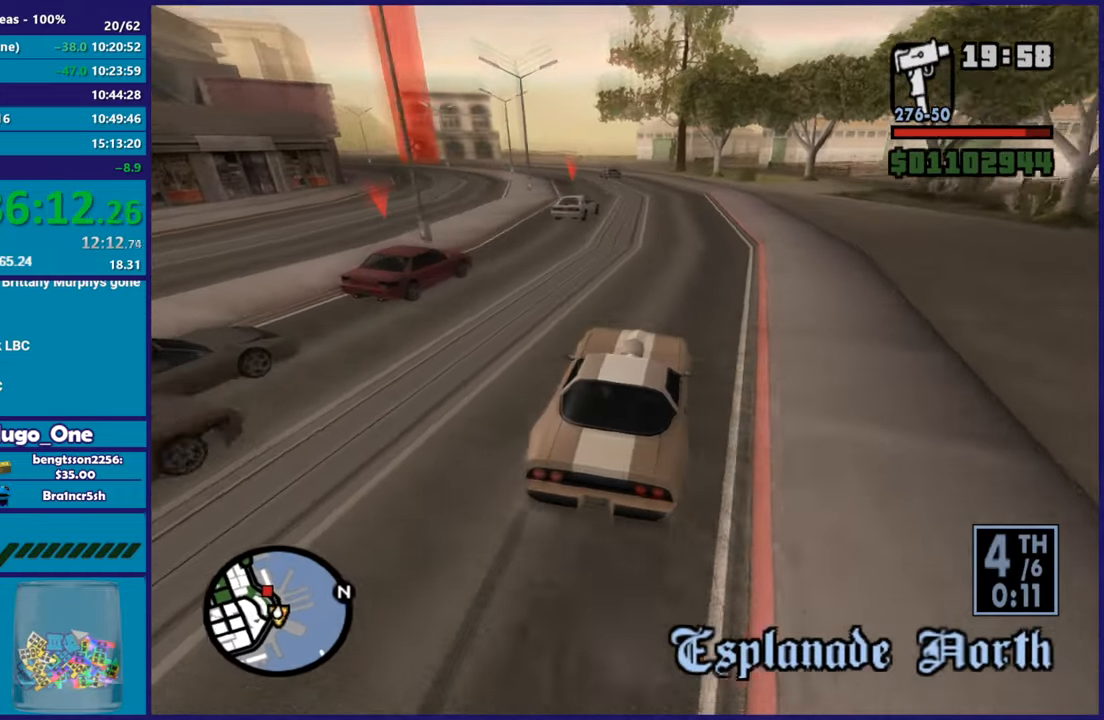
{"buttons": [], "left_stick": "center", "right_stick": "down-left", "button_events": [[500, "R2", "up"]]}
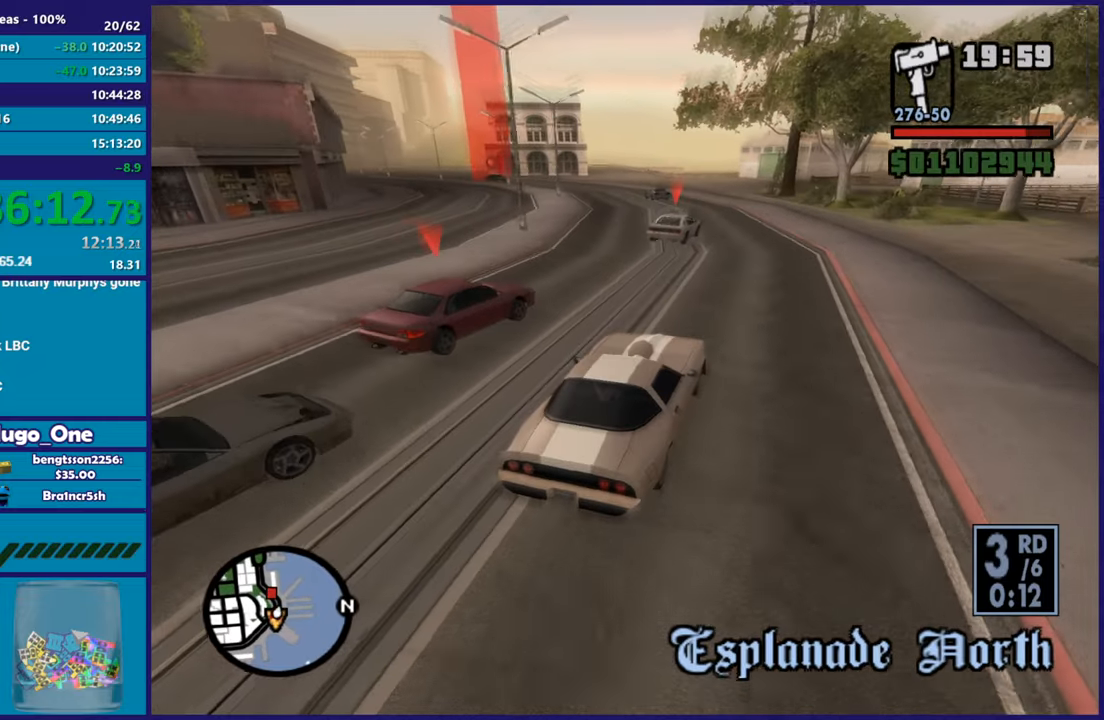
{"buttons": [], "left_stick": "up-left", "right_stick": "down-left", "button_events": []}
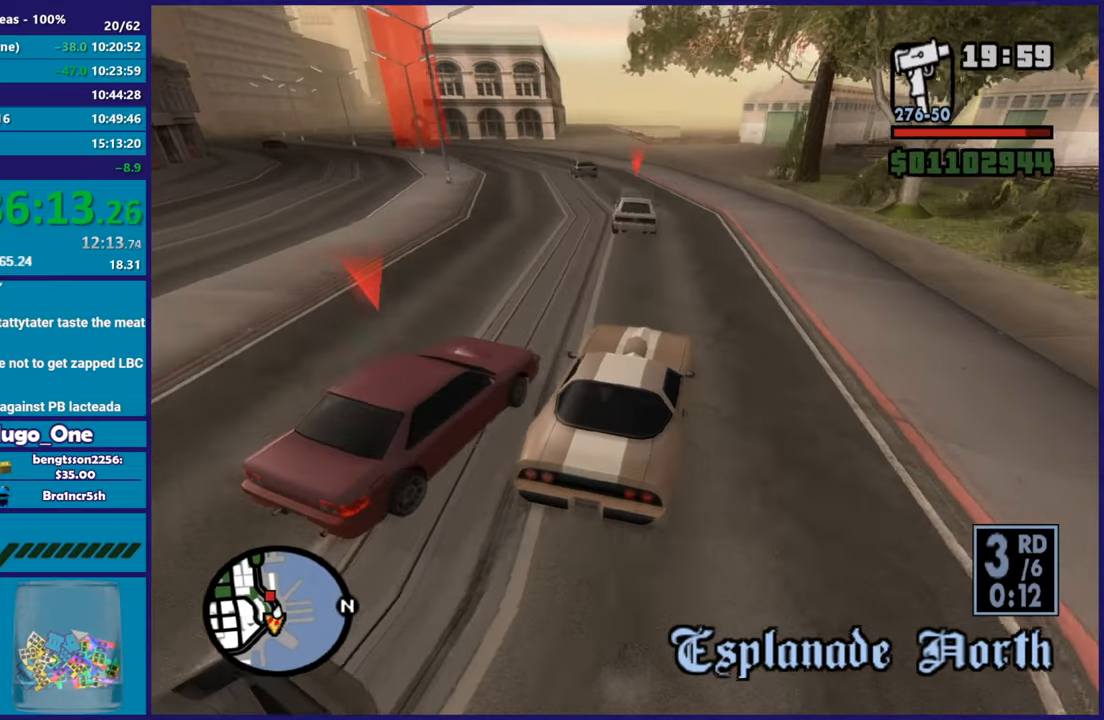
{"buttons": ["R2"], "left_stick": "up-left", "right_stick": "down-left", "button_events": [[367, "R2", "down"]]}
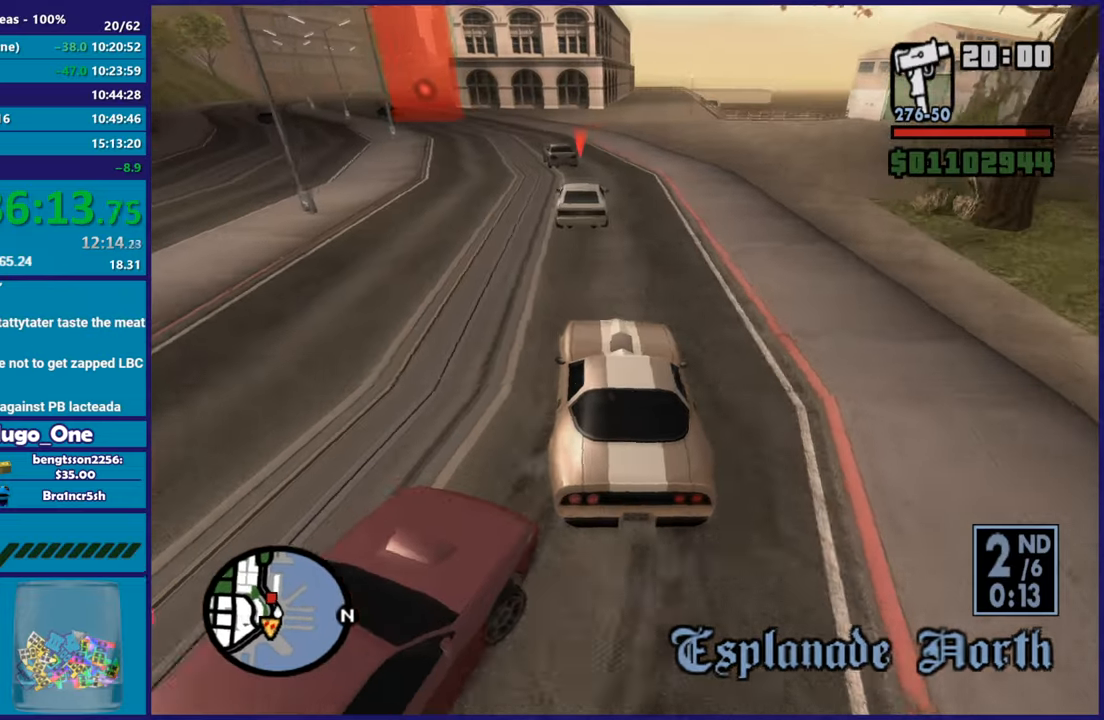
{"buttons": [], "left_stick": "right", "right_stick": "down-left", "button_events": [[151, "R2", "up"]]}